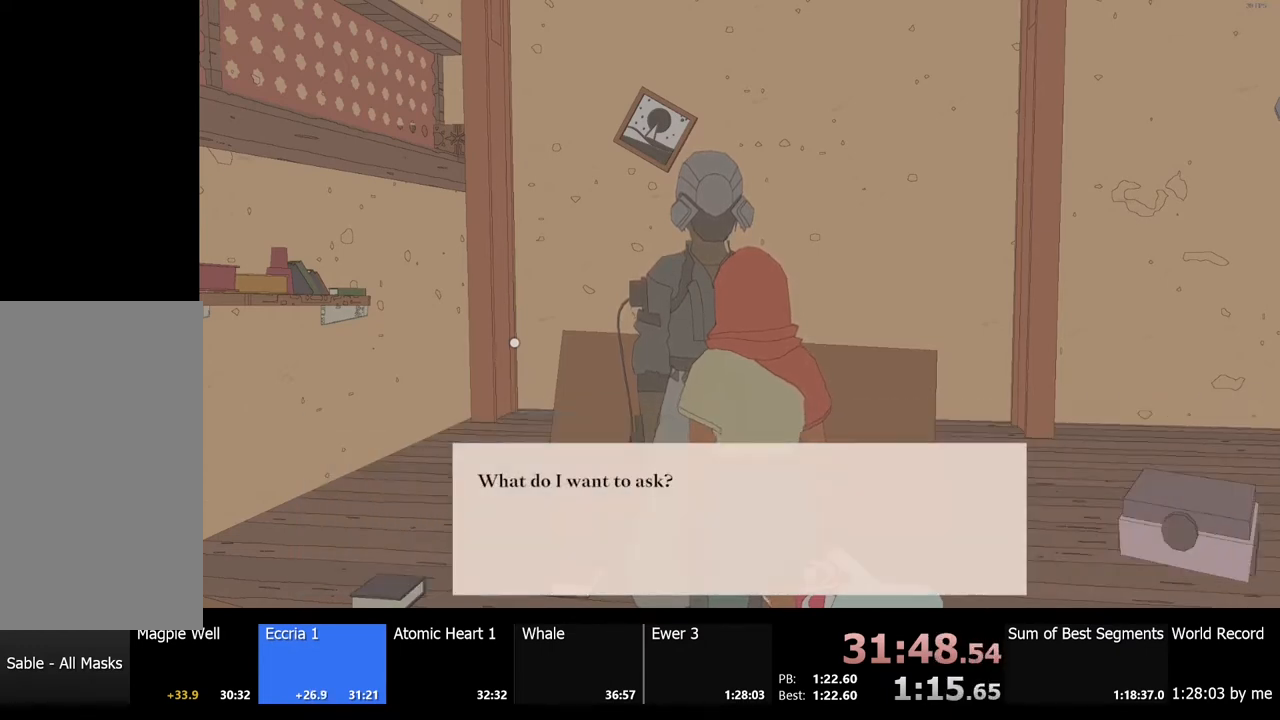
Gameplay with keyboard and mouse; each line is a JSON object with the keys and mouse buttons held at the frame after it. "events" lists presses ("down") and releases ("up") of "a", "ctrl", "d", "e", "f", "q", "r", "s", "shift", "space", "tab", "w", "mouse_left", "mouse_wheel", "mouse_right", "mouse_mb4" and "mouse_mb5" between this image and that frame as [ms after this image, input, new state], when the widget could be followed in between. "mouse_left", "mouse_wheel", "mouse_right", "mouse_mb4", "mouse_mb5" = the "left", "wheel", "right", "mb4", "mb5" buttons of the "mouse" list. No other keys are recorded. "wheel" means that the mouse wheel is clicked or scrolled. Mouse movement is not recorded.
{"keys": ["s"], "mouse": [], "events": [[67, "mouse_left", "up"], [167, "e", "down"], [233, "e", "up"], [500, "s", "down"]]}
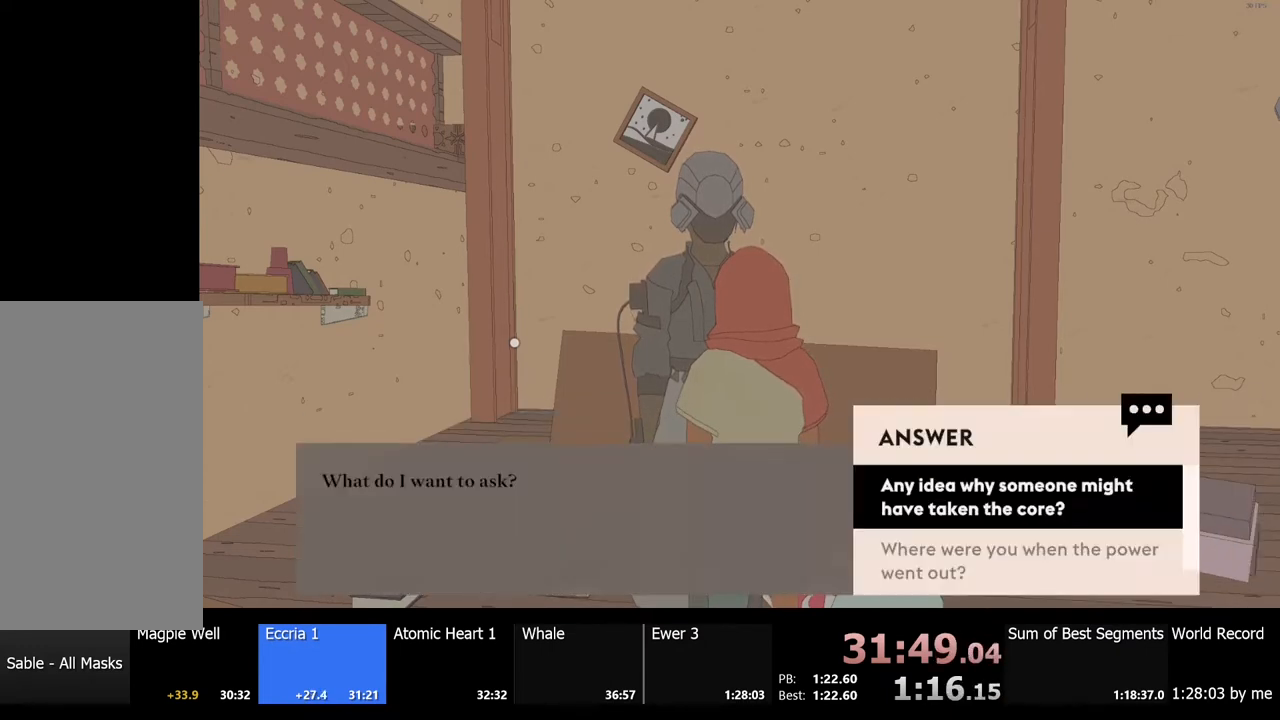
{"keys": ["s"], "mouse": [], "events": [[67, "s", "up"], [167, "s", "down"], [233, "s", "up"], [333, "s", "down"], [367, "s", "up"], [467, "s", "down"]]}
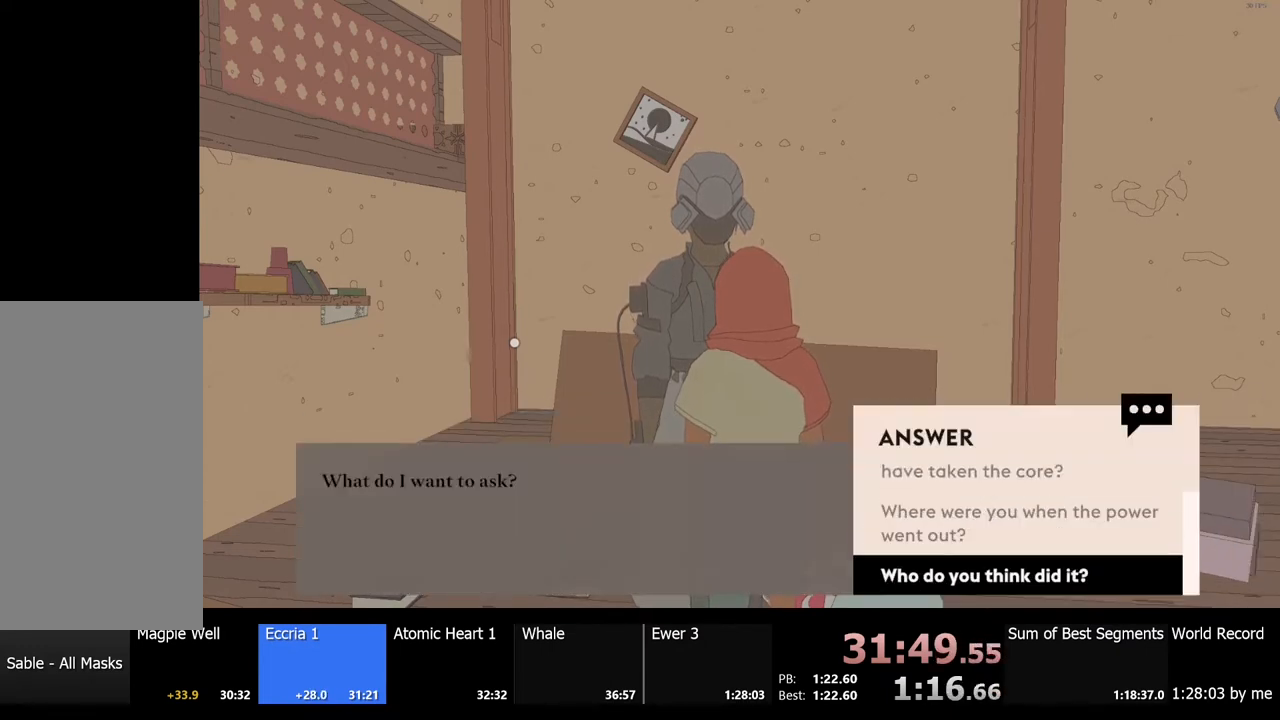
{"keys": [], "mouse": [], "events": [[33, "s", "up"], [100, "s", "down"], [167, "s", "up"], [300, "e", "down"], [367, "e", "up"]]}
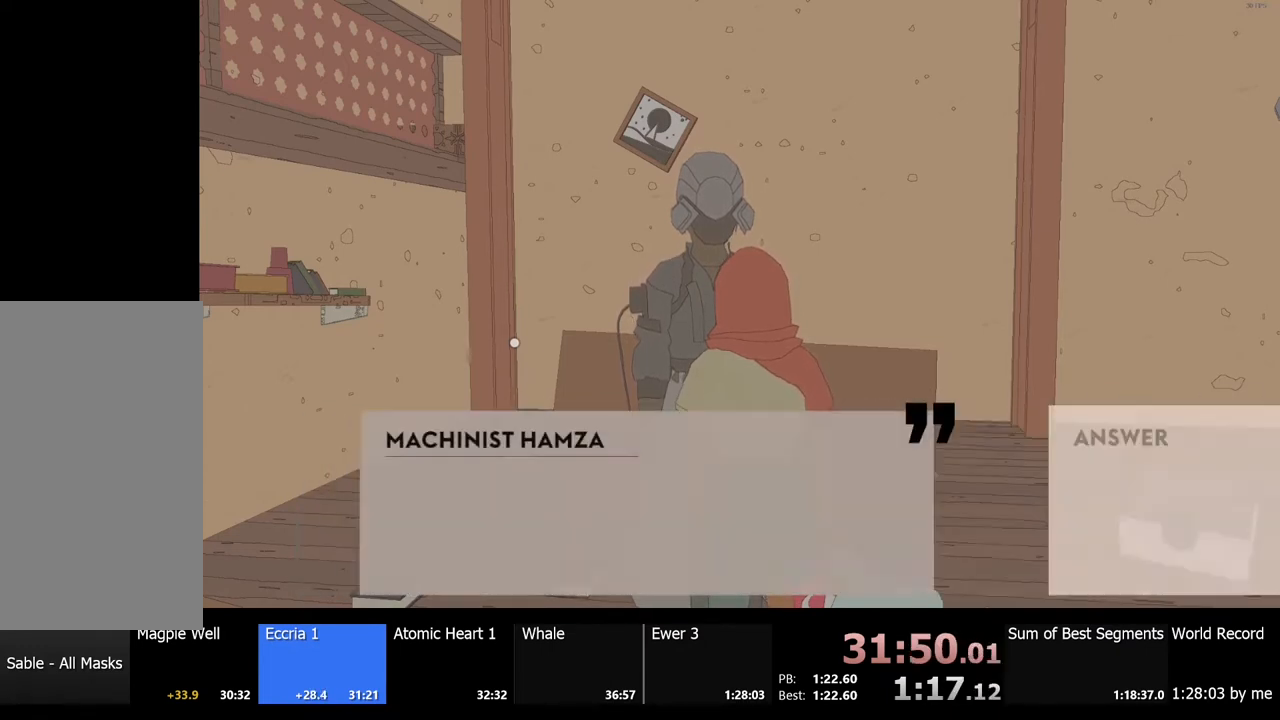
{"keys": [], "mouse": [], "events": [[67, "e", "down"], [133, "e", "up"], [167, "mouse_left", "down"], [267, "e", "down"], [267, "mouse_left", "up"], [300, "e", "up"], [367, "mouse_left", "down"], [433, "e", "down"], [433, "mouse_left", "up"], [467, "e", "up"]]}
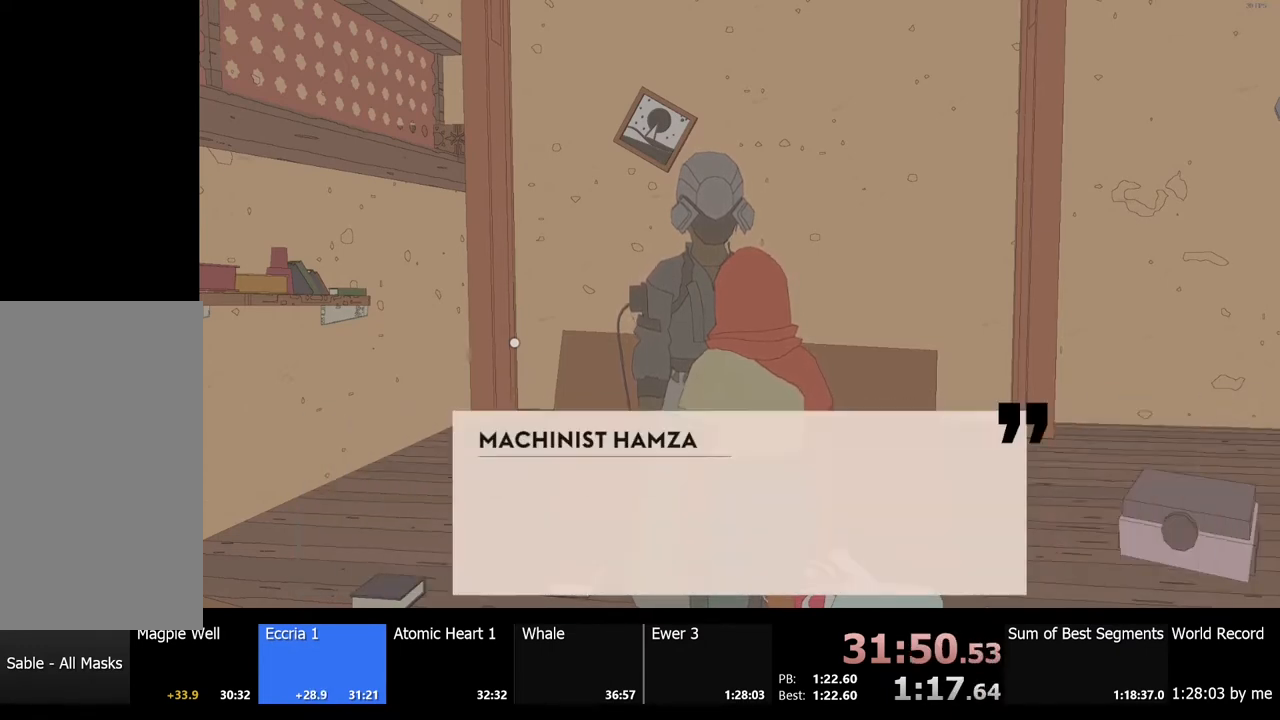
{"keys": [], "mouse": ["left"], "events": [[100, "mouse_left", "down"], [133, "e", "down"], [167, "mouse_left", "up"], [200, "e", "up"], [300, "mouse_left", "down"], [333, "e", "down"], [400, "e", "up"], [400, "mouse_left", "up"], [500, "mouse_left", "down"]]}
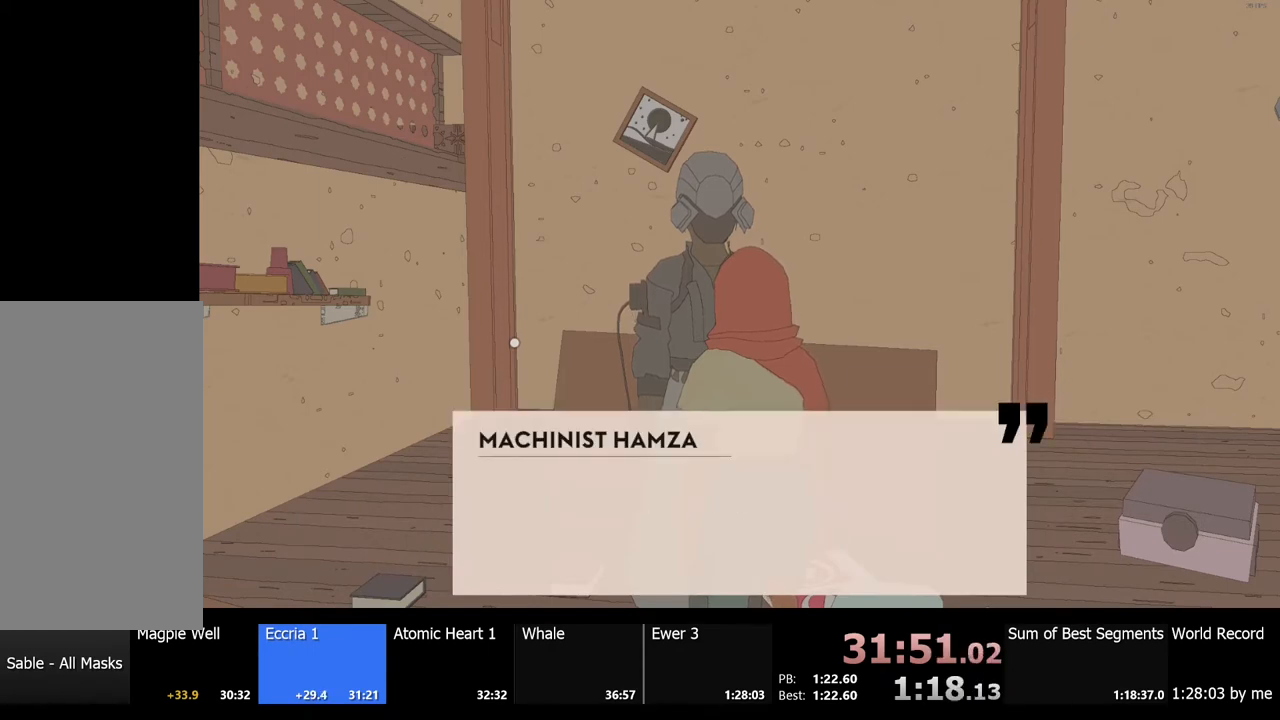
{"keys": [], "mouse": [], "events": [[33, "e", "down"], [100, "e", "up"], [100, "mouse_left", "up"], [333, "e", "down"], [333, "mouse_left", "down"], [400, "e", "up"], [400, "mouse_left", "up"]]}
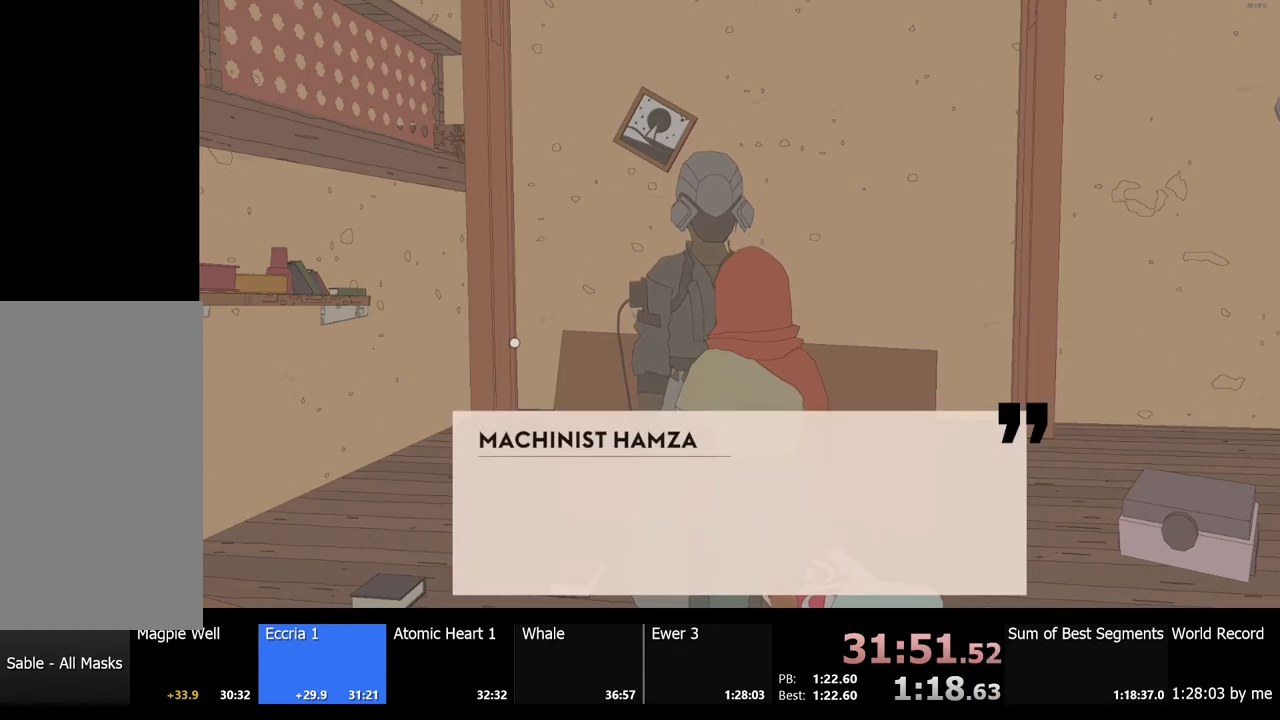
{"keys": [], "mouse": [], "events": [[33, "e", "down"], [100, "e", "up"], [233, "e", "down"], [267, "mouse_left", "down"], [300, "e", "up"], [333, "mouse_left", "up"], [433, "e", "down"], [433, "mouse_left", "down"], [467, "e", "up"], [500, "mouse_left", "up"]]}
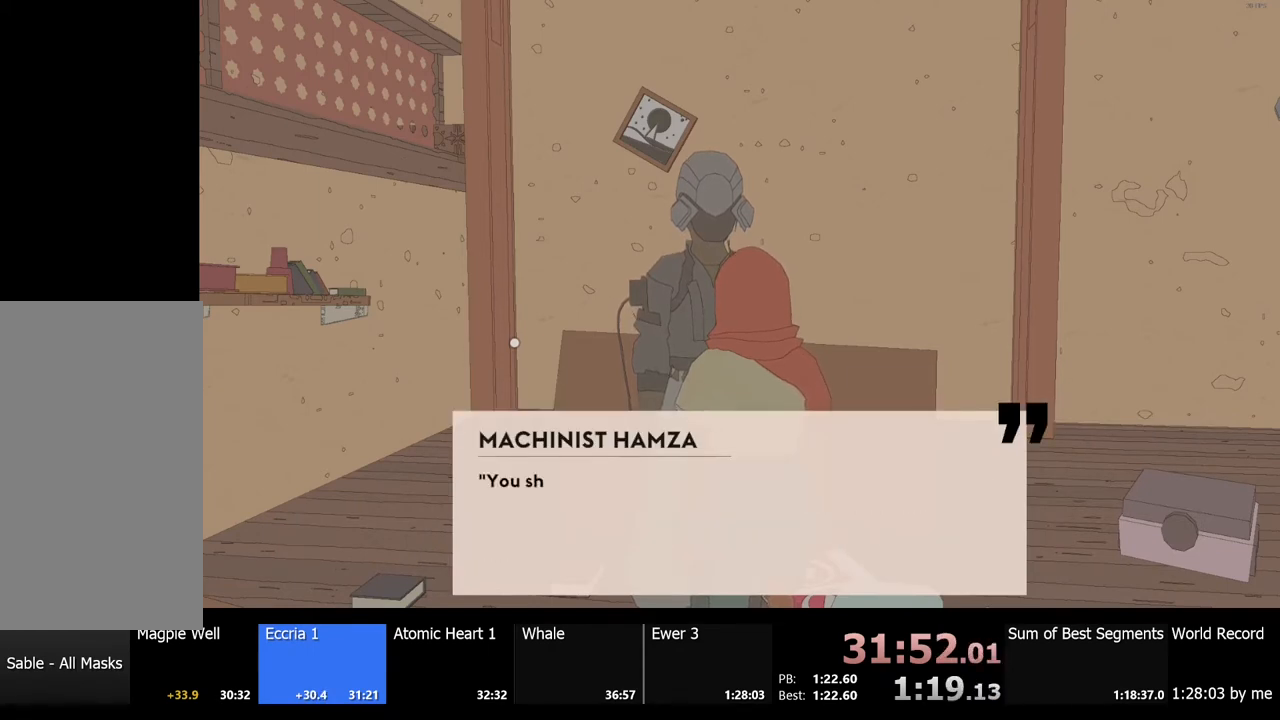
{"keys": [], "mouse": [], "events": [[167, "e", "down"], [167, "mouse_left", "down"], [200, "e", "up"], [233, "mouse_left", "up"], [333, "e", "down"], [367, "mouse_left", "down"], [400, "e", "up"], [433, "mouse_left", "up"]]}
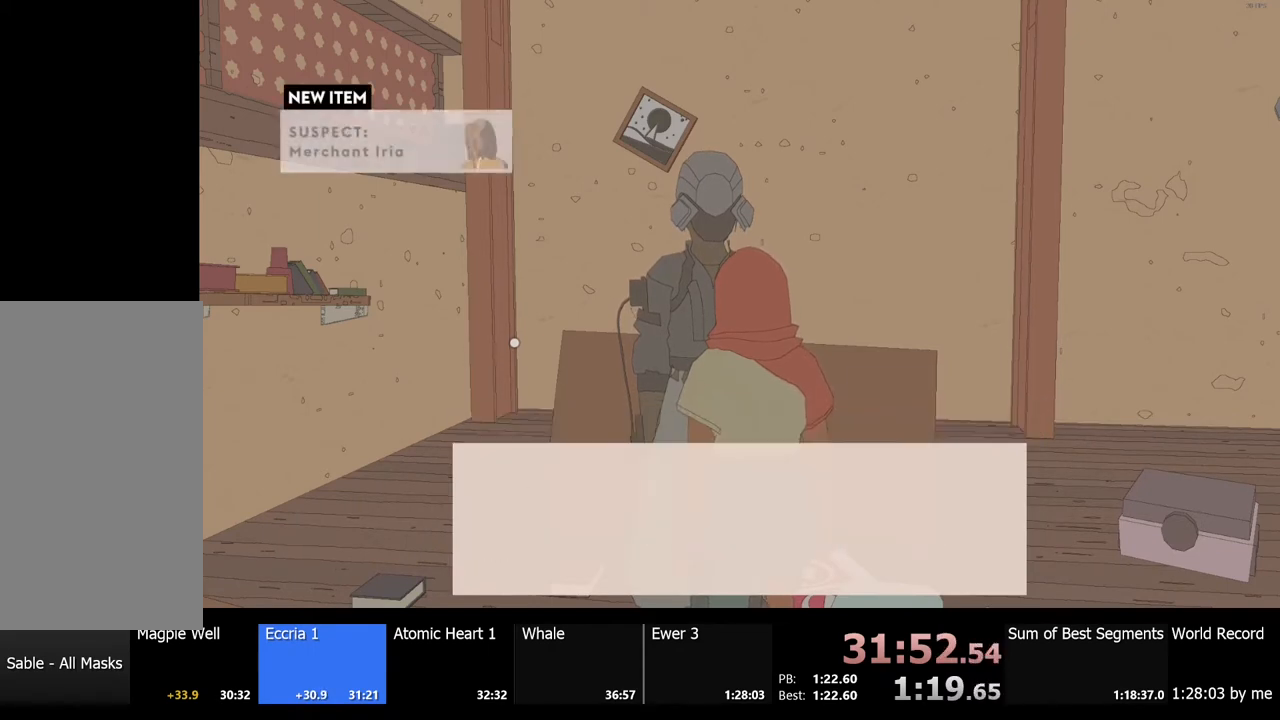
{"keys": ["e"], "mouse": [], "events": [[233, "e", "down"], [300, "e", "up"], [500, "e", "down"]]}
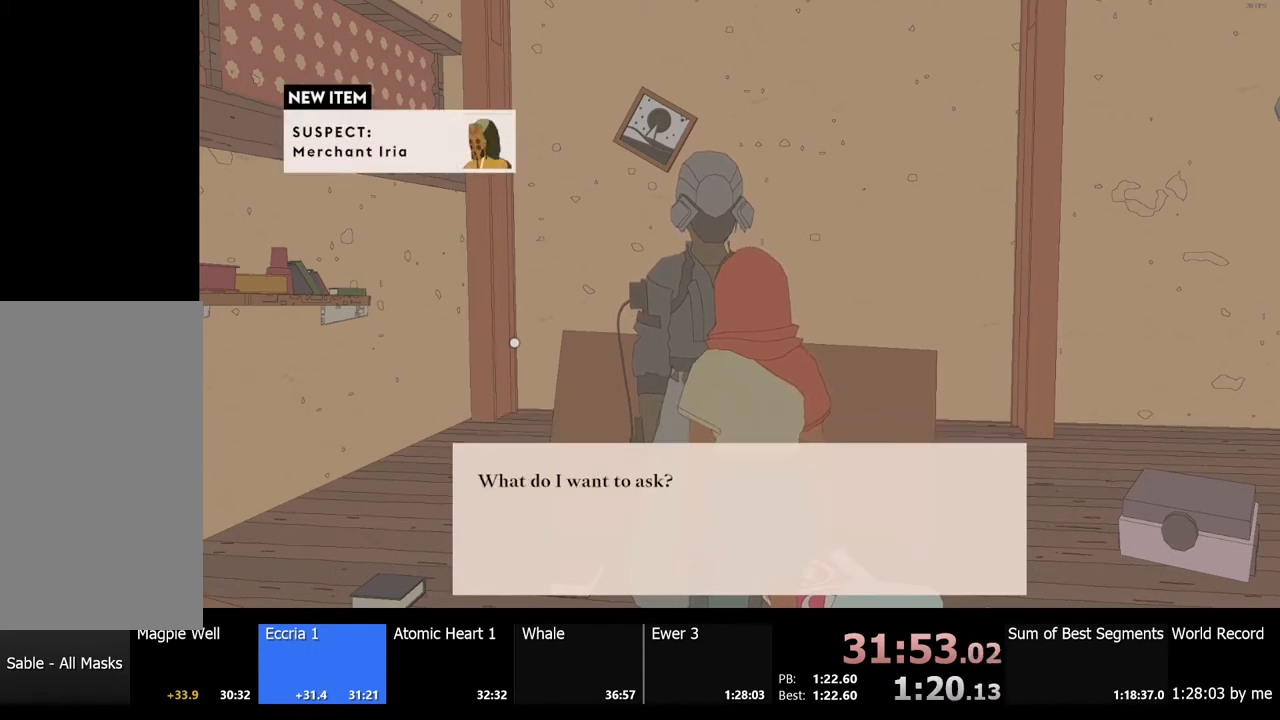
{"keys": ["s"], "mouse": [], "events": [[67, "e", "up"], [500, "s", "down"]]}
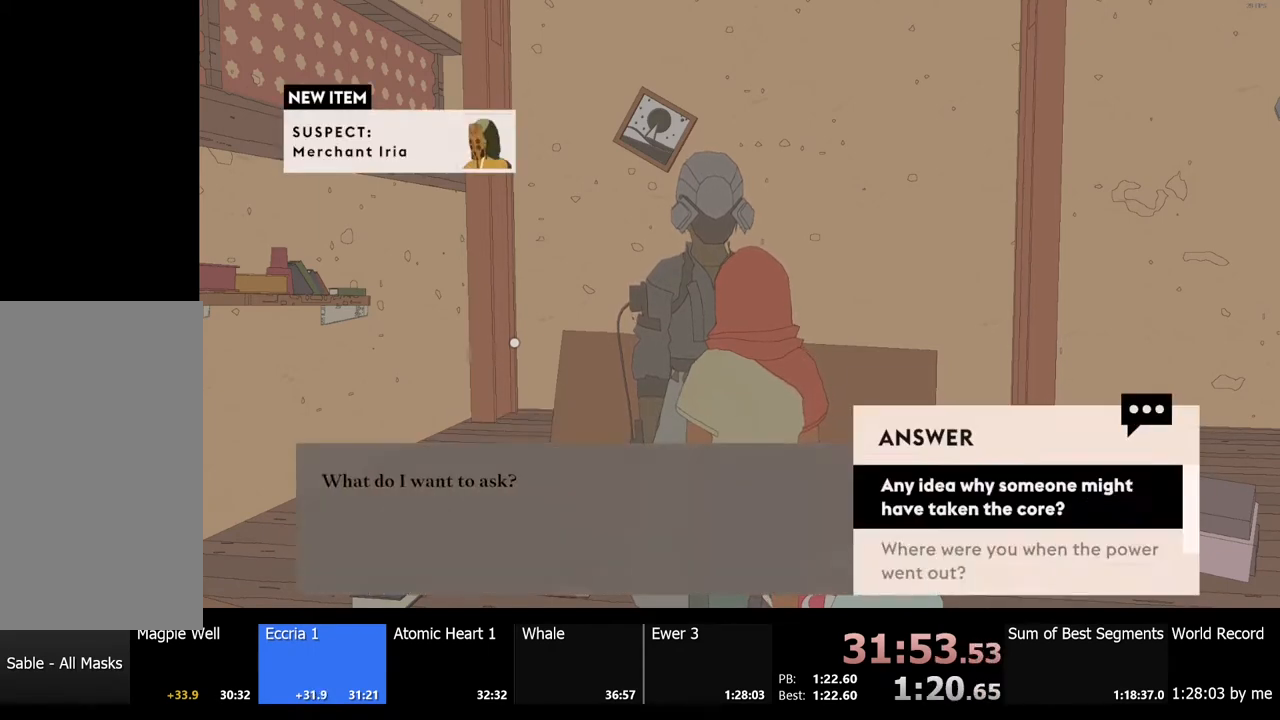
{"keys": ["s"], "mouse": [], "events": [[67, "s", "up"], [167, "s", "down"], [233, "s", "up"], [300, "s", "down"], [367, "s", "up"], [433, "s", "down"]]}
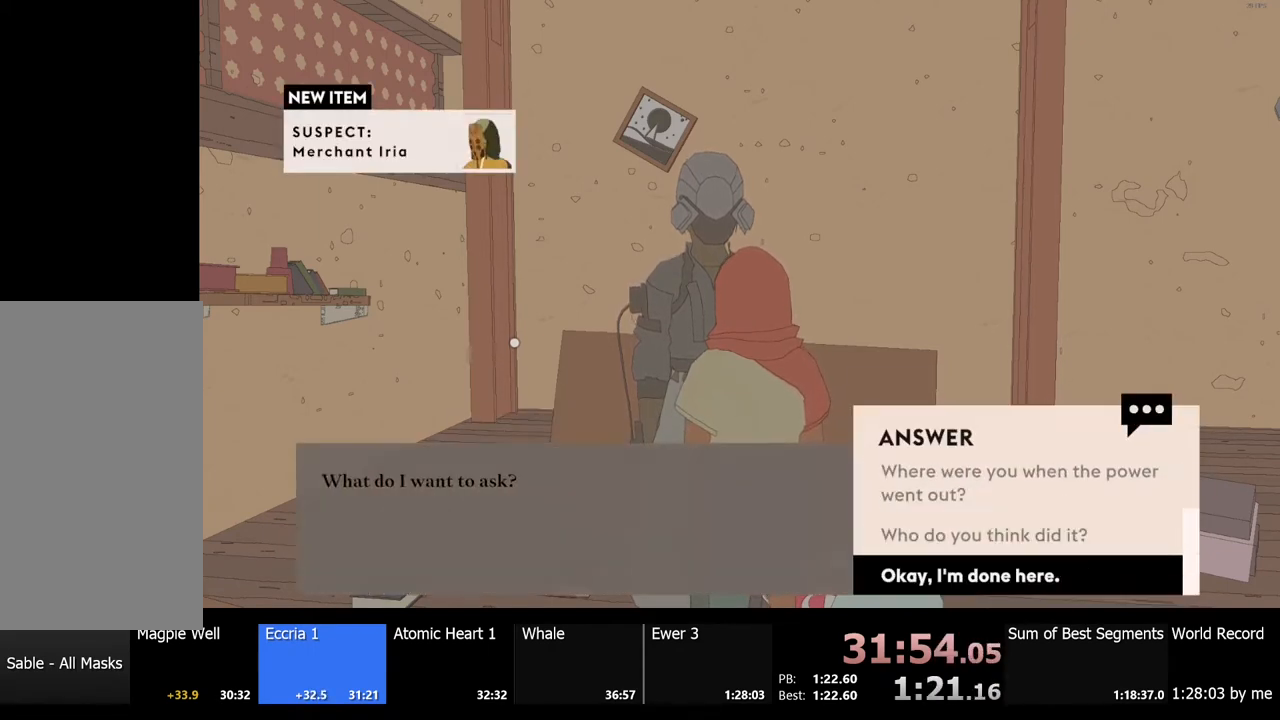
{"keys": ["e"], "mouse": [], "events": [[100, "s", "up"], [267, "e", "down"], [300, "e", "up"], [467, "e", "down"]]}
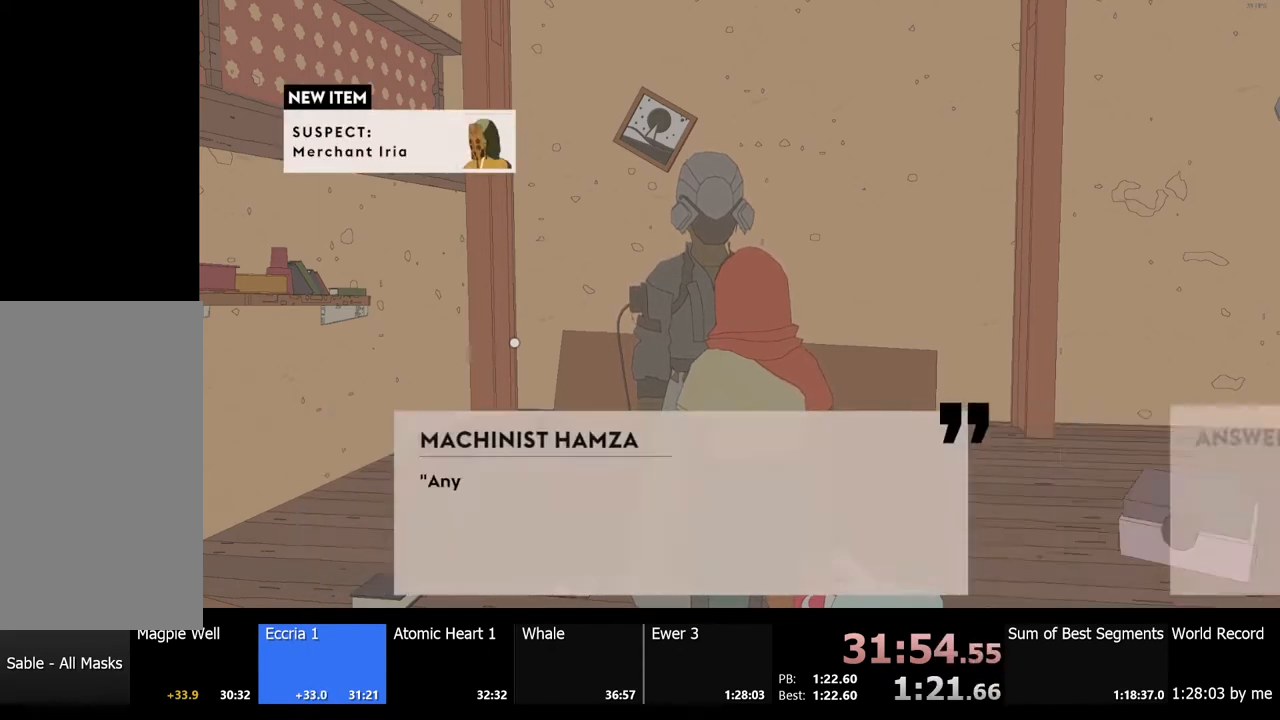
{"keys": [], "mouse": ["left"], "events": [[33, "e", "up"], [100, "mouse_left", "down"], [167, "e", "down"], [200, "mouse_left", "up"], [233, "e", "up"], [300, "mouse_left", "down"], [333, "e", "down"], [400, "e", "up"], [400, "mouse_left", "up"], [500, "mouse_left", "down"]]}
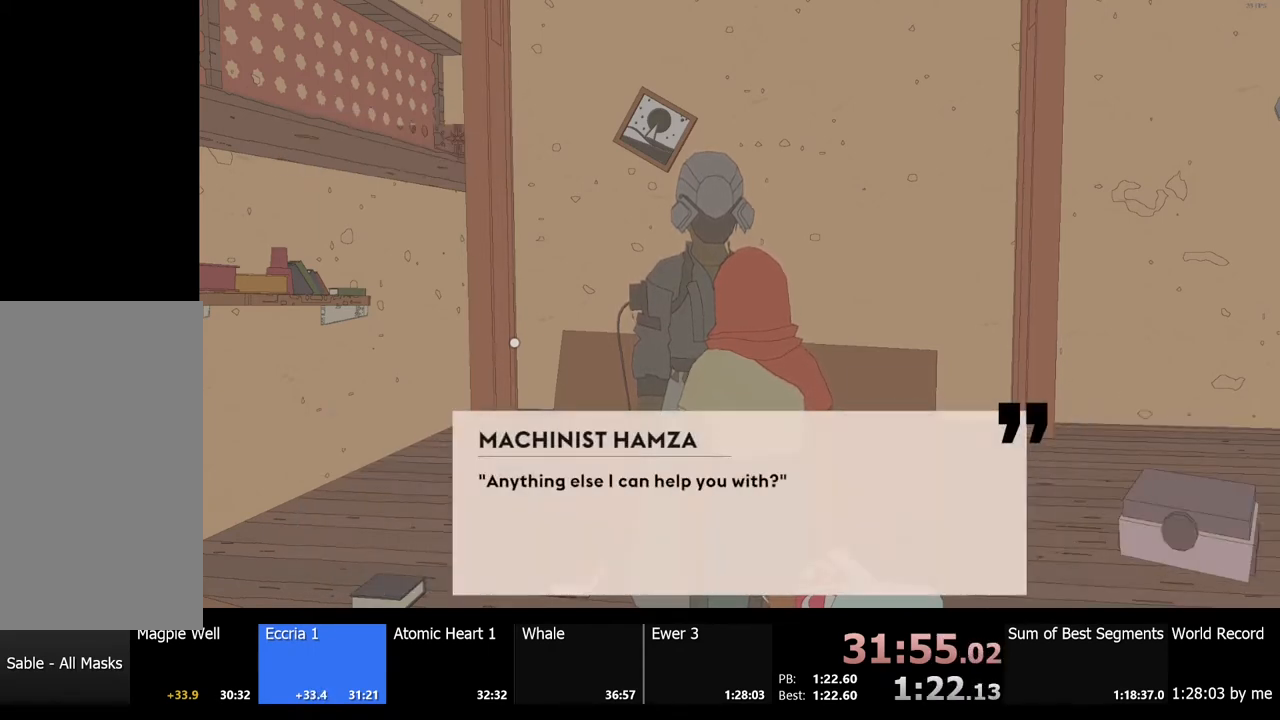
{"keys": [], "mouse": [], "events": [[33, "e", "down"], [100, "e", "up"], [100, "mouse_left", "up"], [400, "s", "down"], [500, "s", "up"]]}
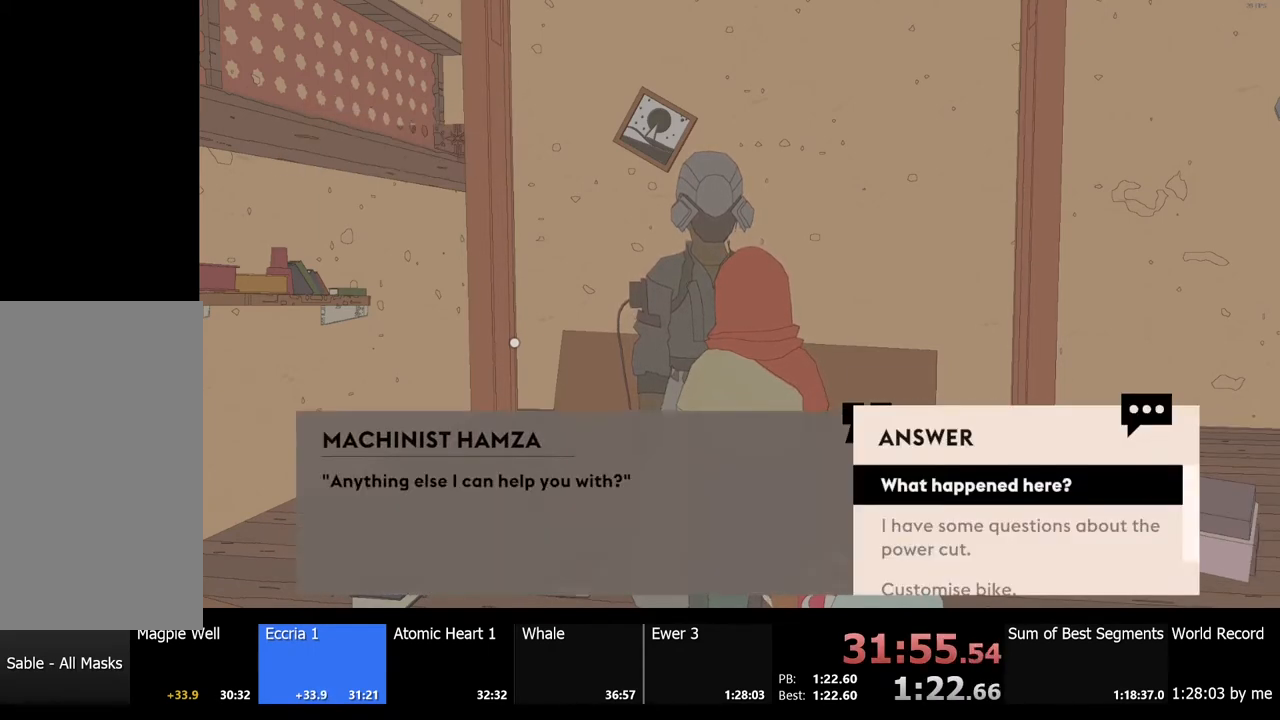
{"keys": [], "mouse": [], "events": [[100, "s", "down"], [167, "s", "up"], [300, "s", "down"], [333, "s", "up"]]}
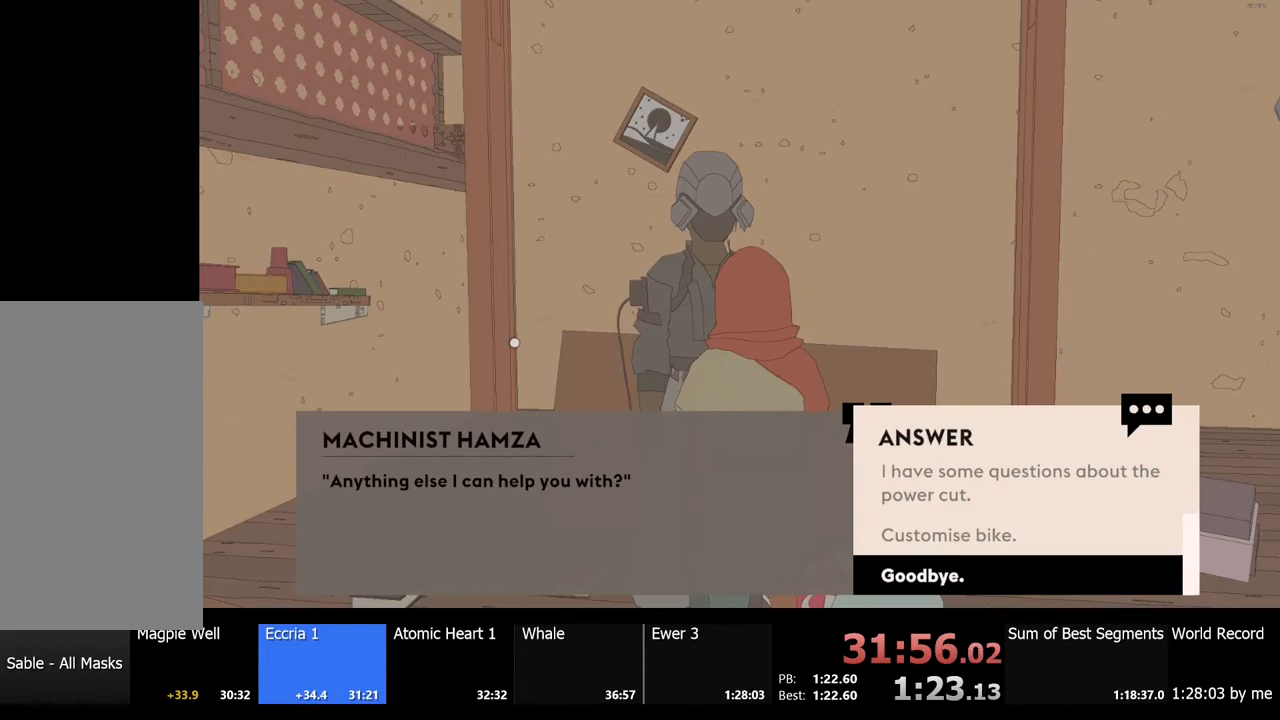
{"keys": [], "mouse": [], "events": [[200, "w", "down"], [267, "w", "up"], [400, "e", "down"], [467, "e", "up"]]}
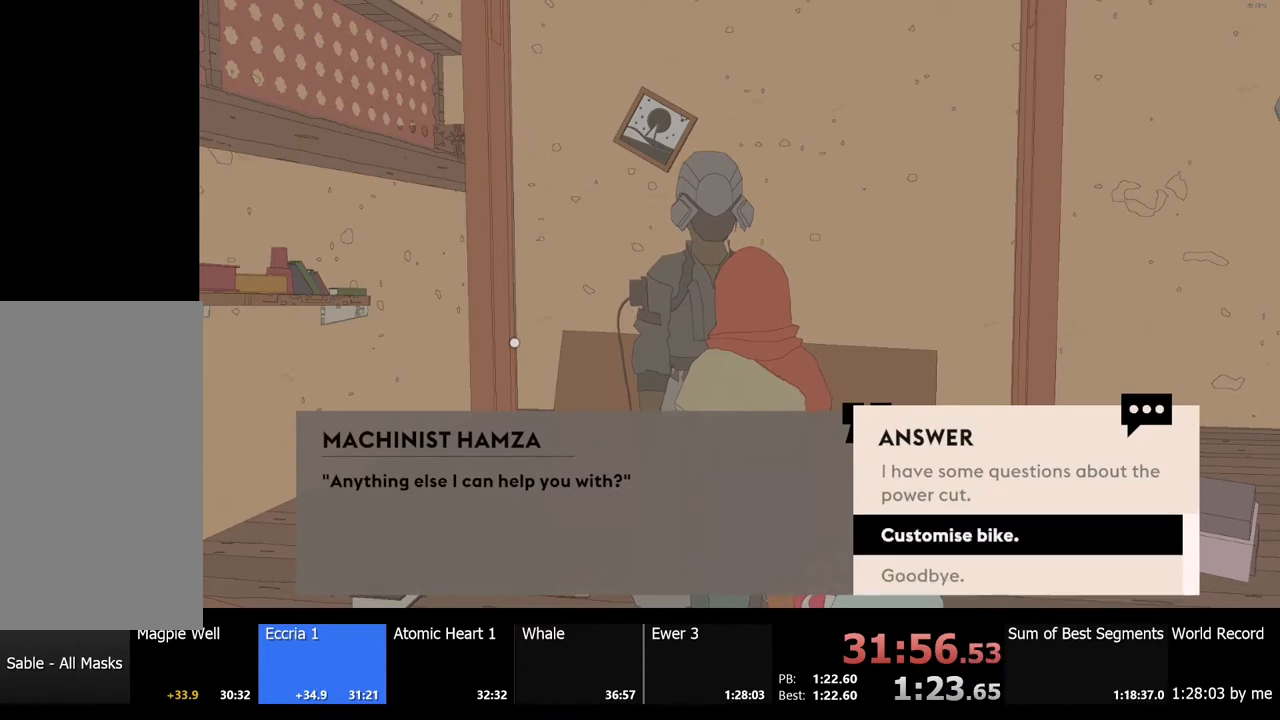
{"keys": [], "mouse": [], "events": [[267, "e", "down"], [300, "e", "up"], [300, "mouse_left", "down"], [367, "mouse_left", "up"]]}
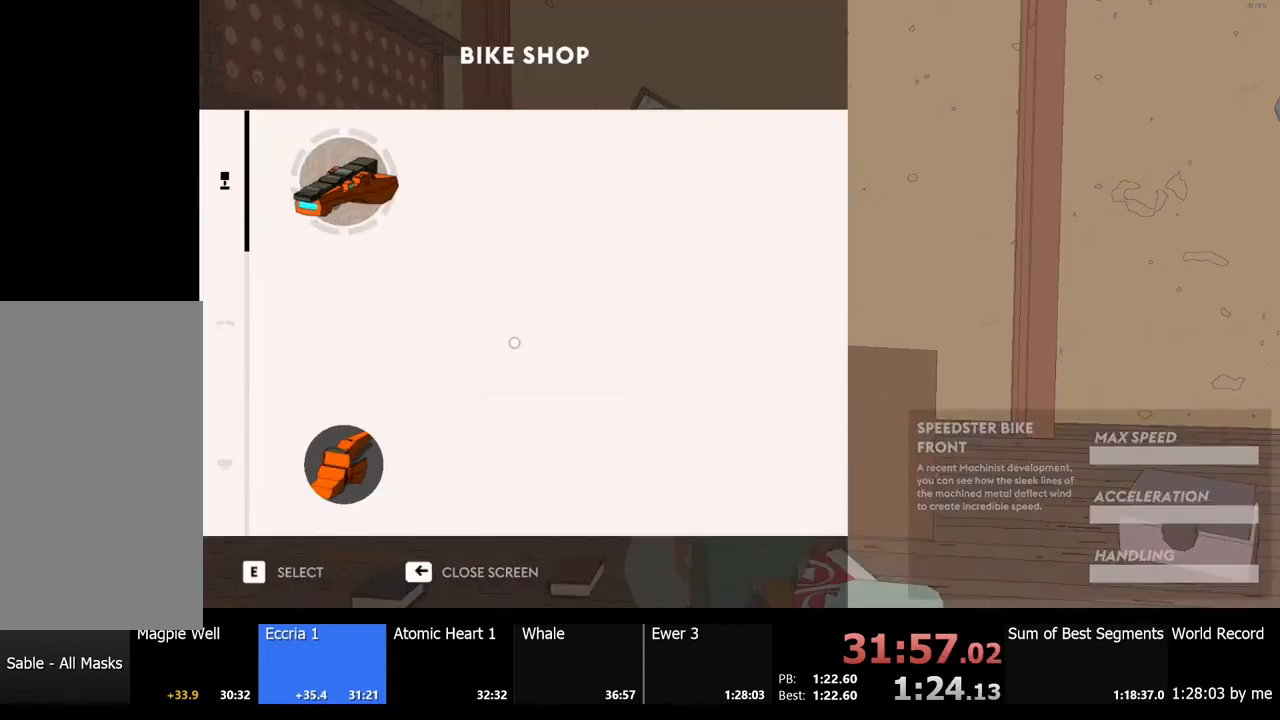
{"keys": [], "mouse": [], "events": [[233, "e", "down"], [267, "e", "up"]]}
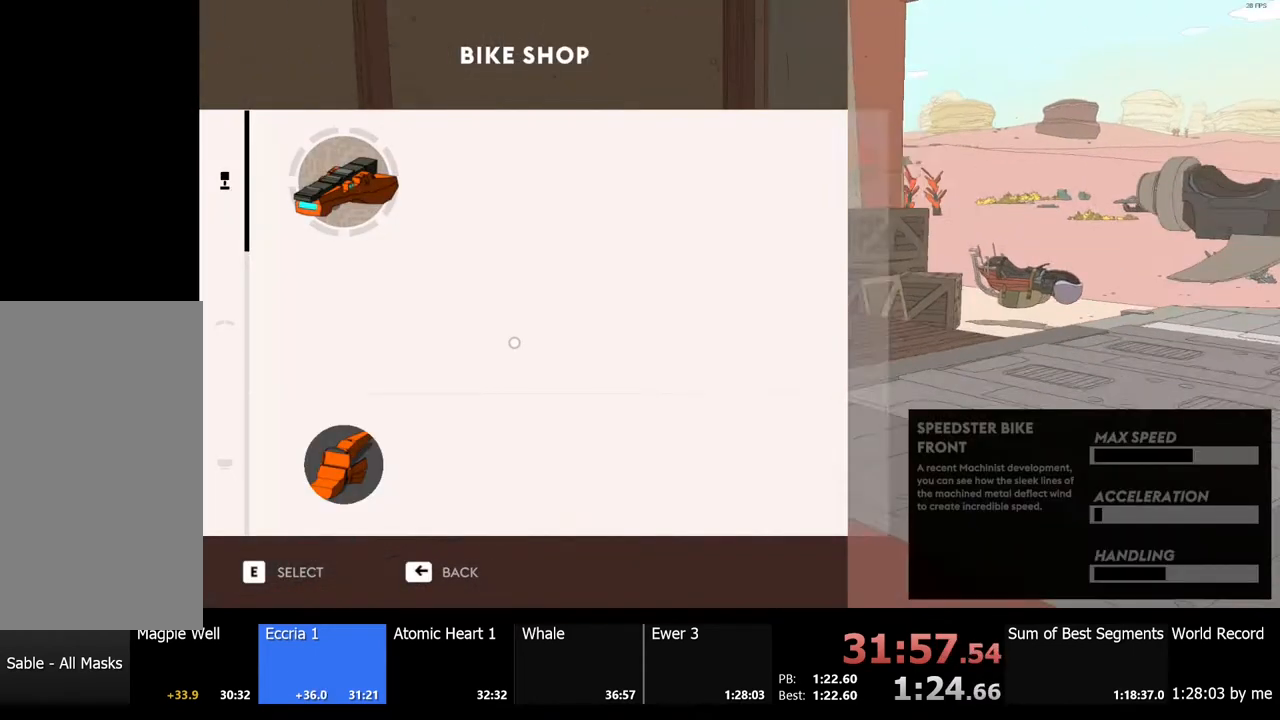
{"keys": [], "mouse": [], "events": [[167, "e", "down"], [233, "e", "up"]]}
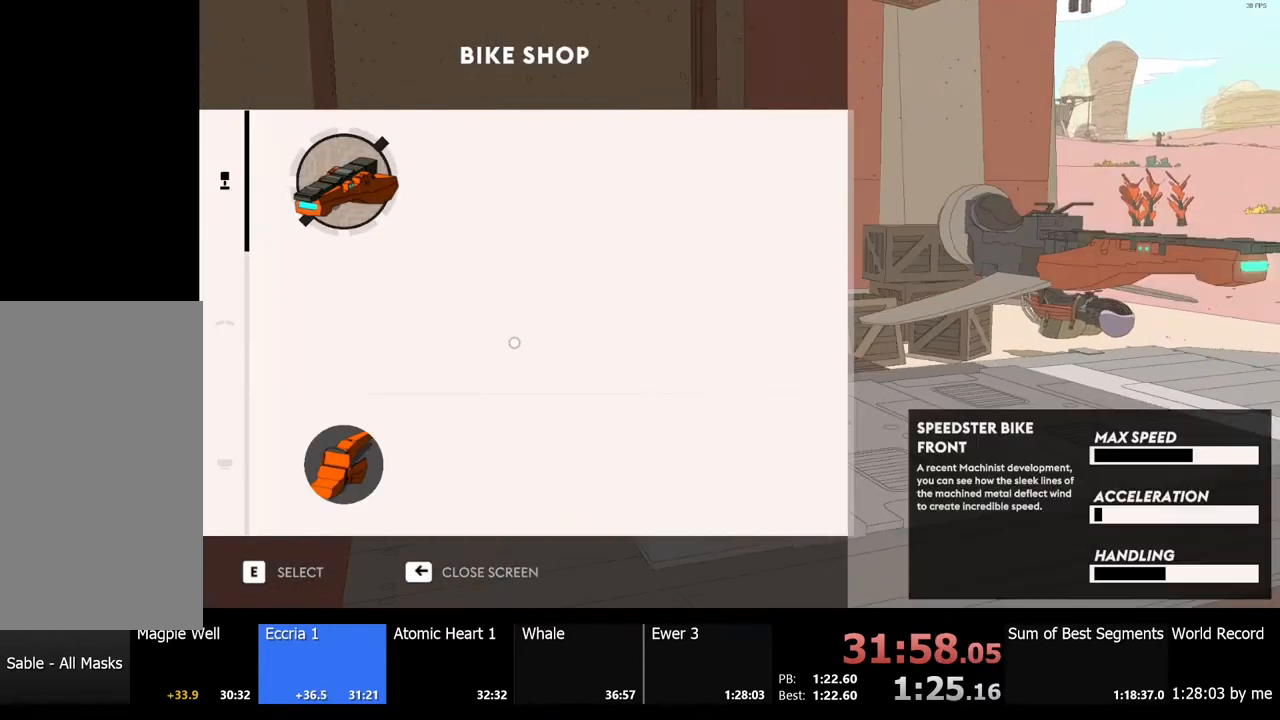
{"keys": ["s"], "mouse": [], "events": [[267, "s", "down"], [367, "s", "up"], [500, "s", "down"]]}
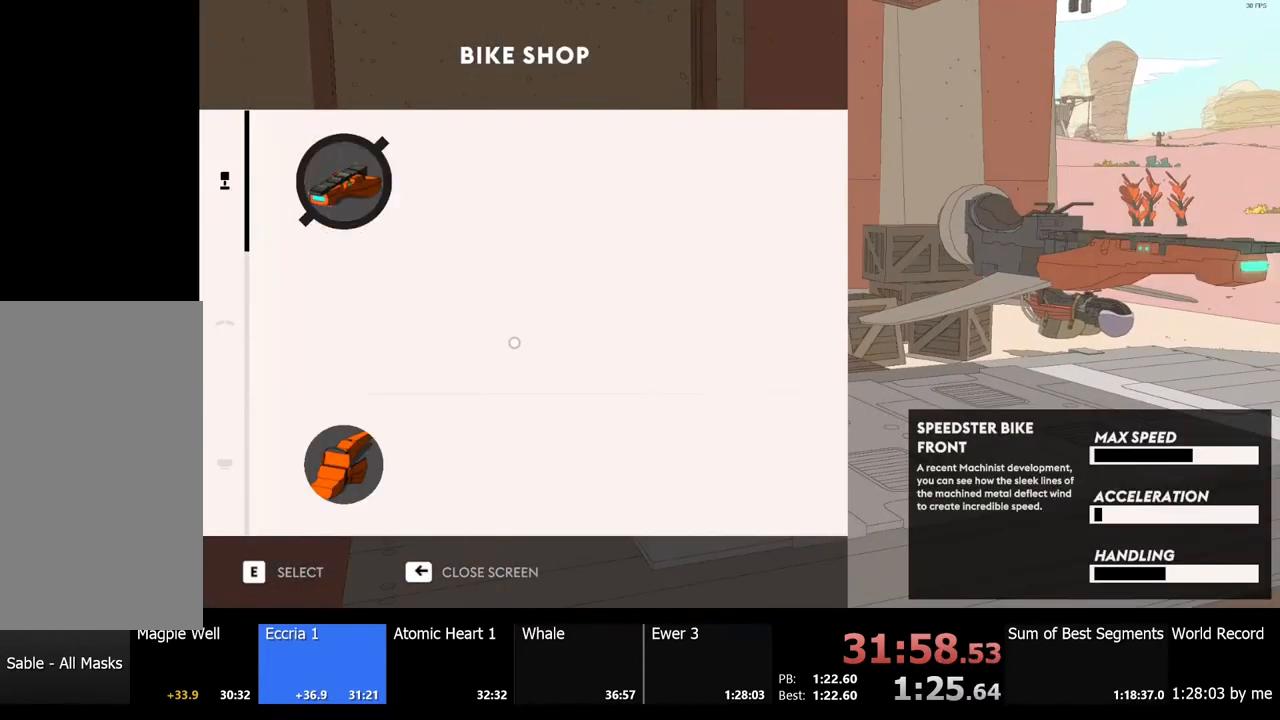
{"keys": ["s"], "mouse": [], "events": [[67, "s", "up"], [167, "s", "down"], [233, "s", "up"], [433, "s", "down"]]}
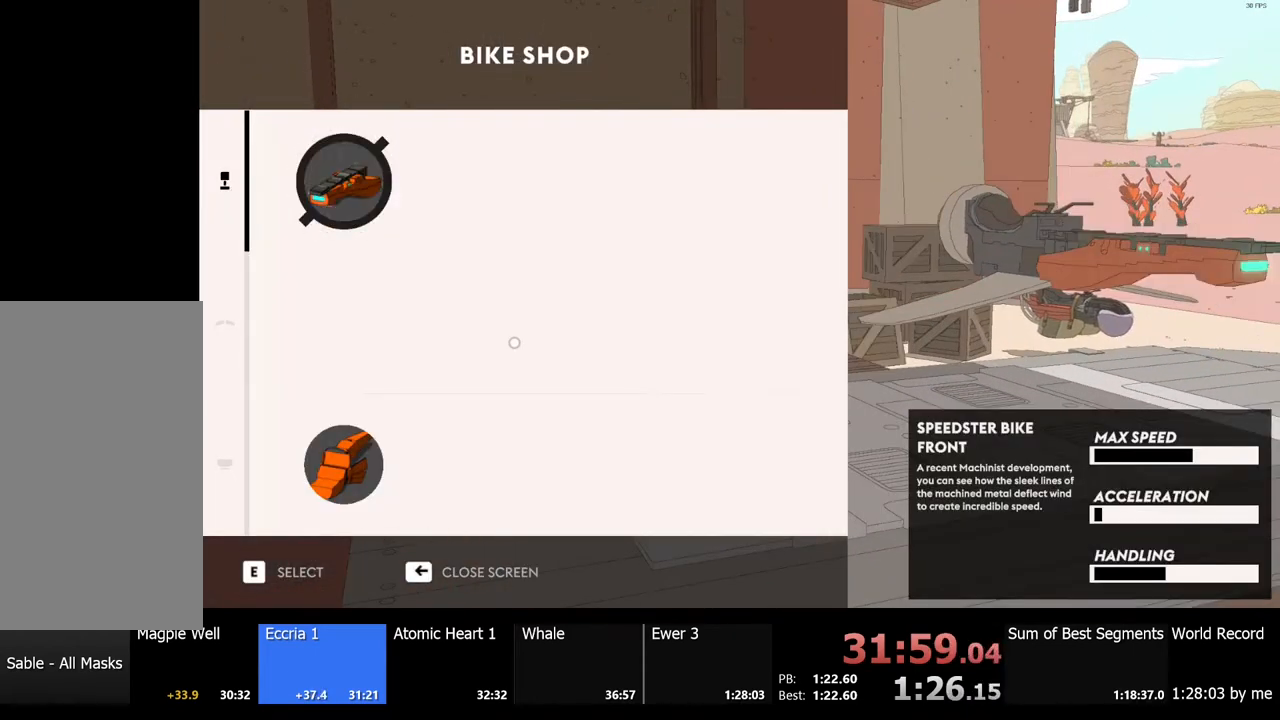
{"keys": [], "mouse": [], "events": [[33, "s", "up"], [333, "mouse_left", "down"], [433, "mouse_left", "up"]]}
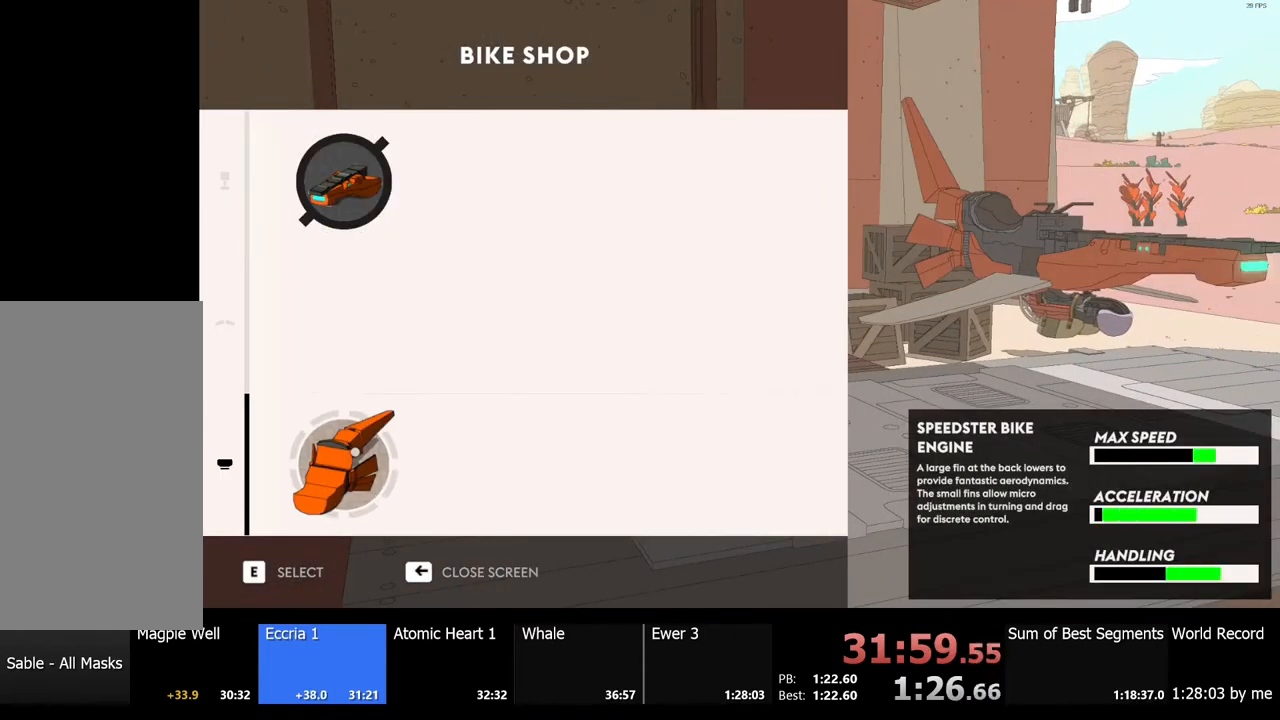
{"keys": [], "mouse": [], "events": [[33, "mouse_left", "down"], [100, "mouse_left", "up"], [167, "mouse_left", "down"], [267, "mouse_left", "up"]]}
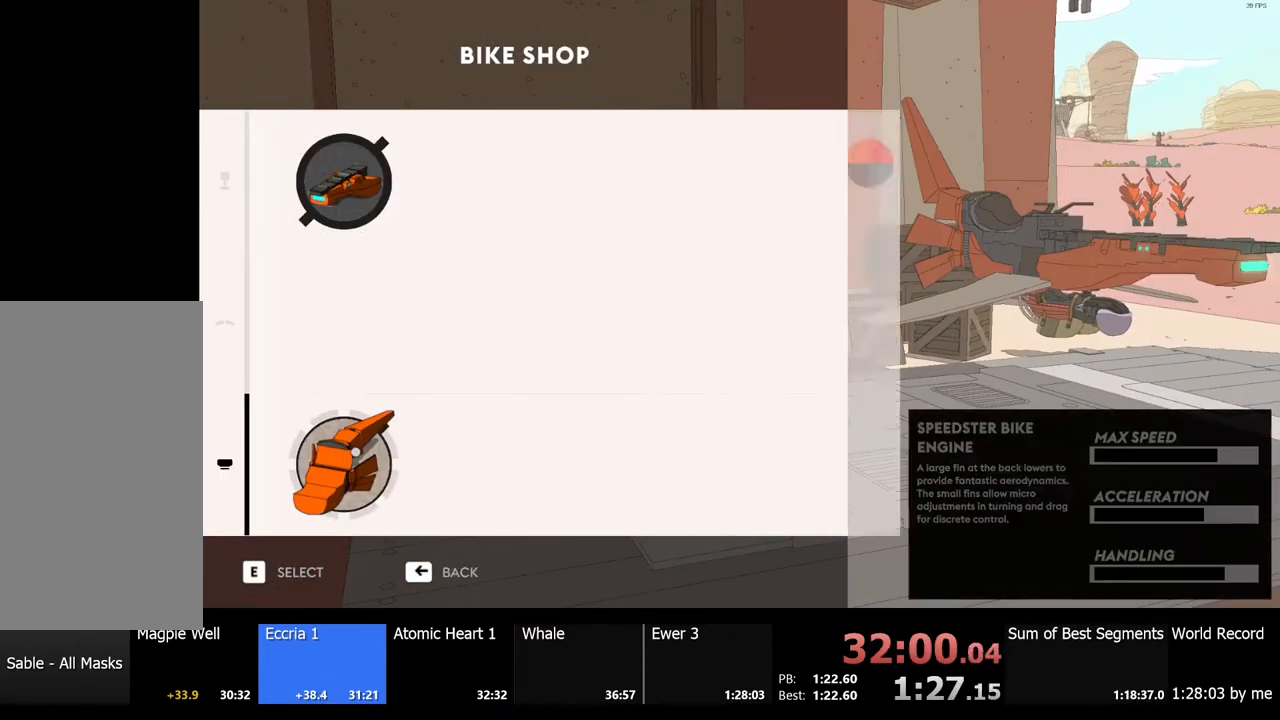
{"keys": [], "mouse": [], "events": []}
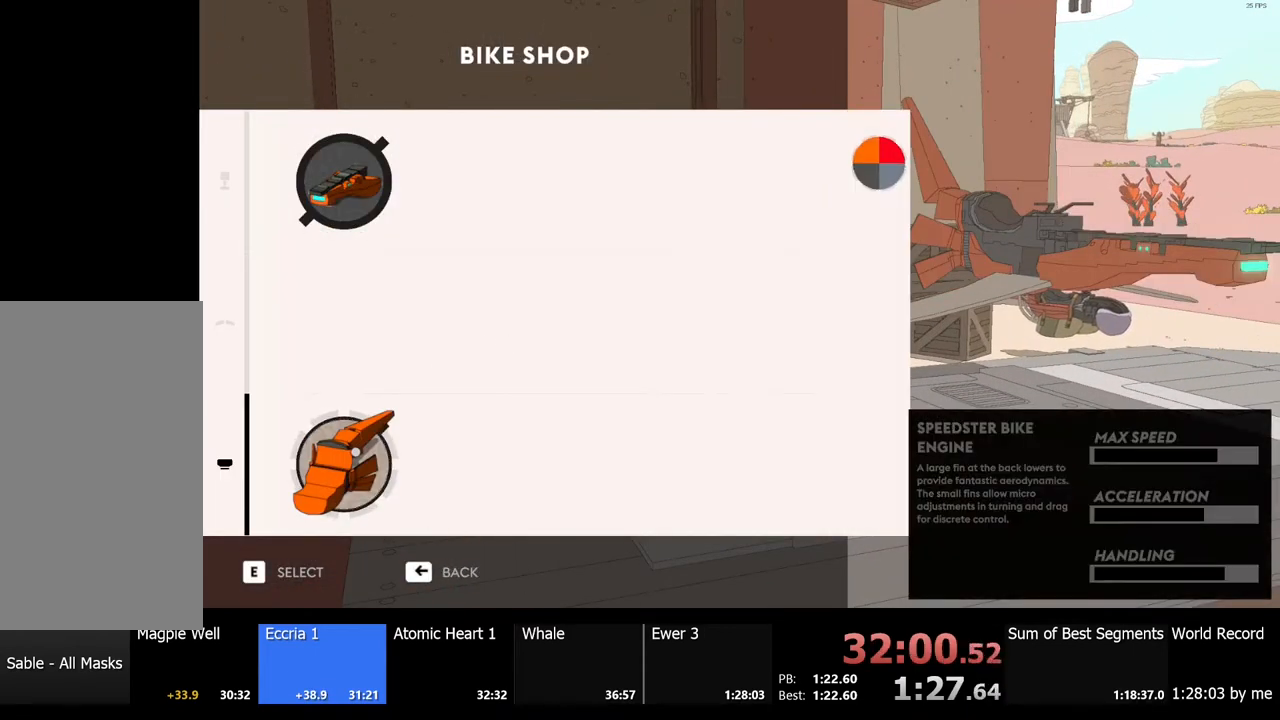
{"keys": [], "mouse": [], "events": []}
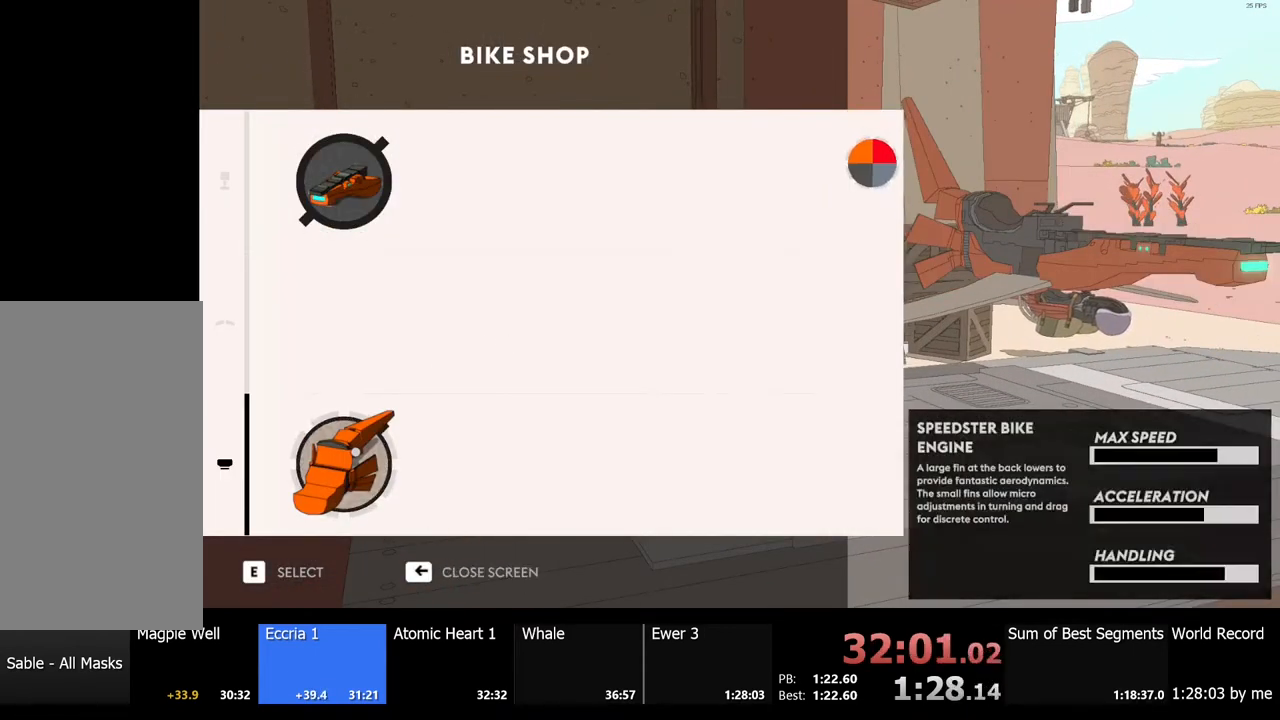
{"keys": [], "mouse": [], "events": []}
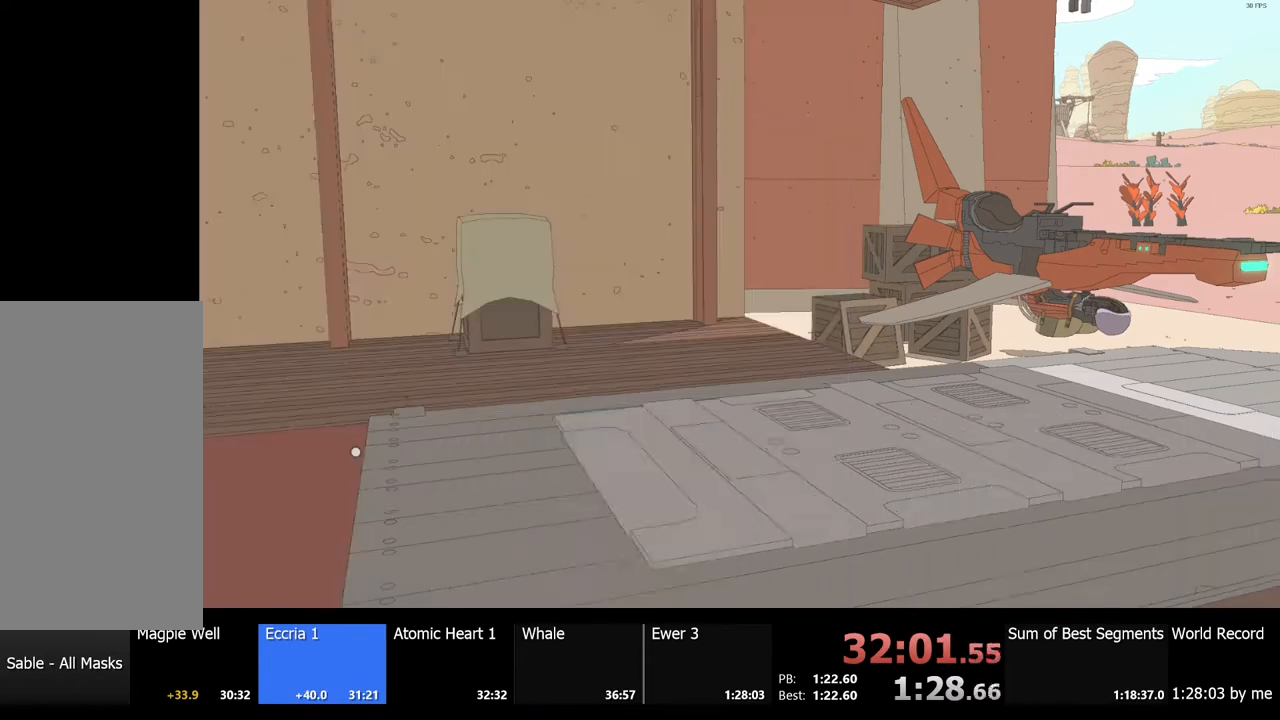
{"keys": ["e"], "mouse": [], "events": [[467, "e", "down"]]}
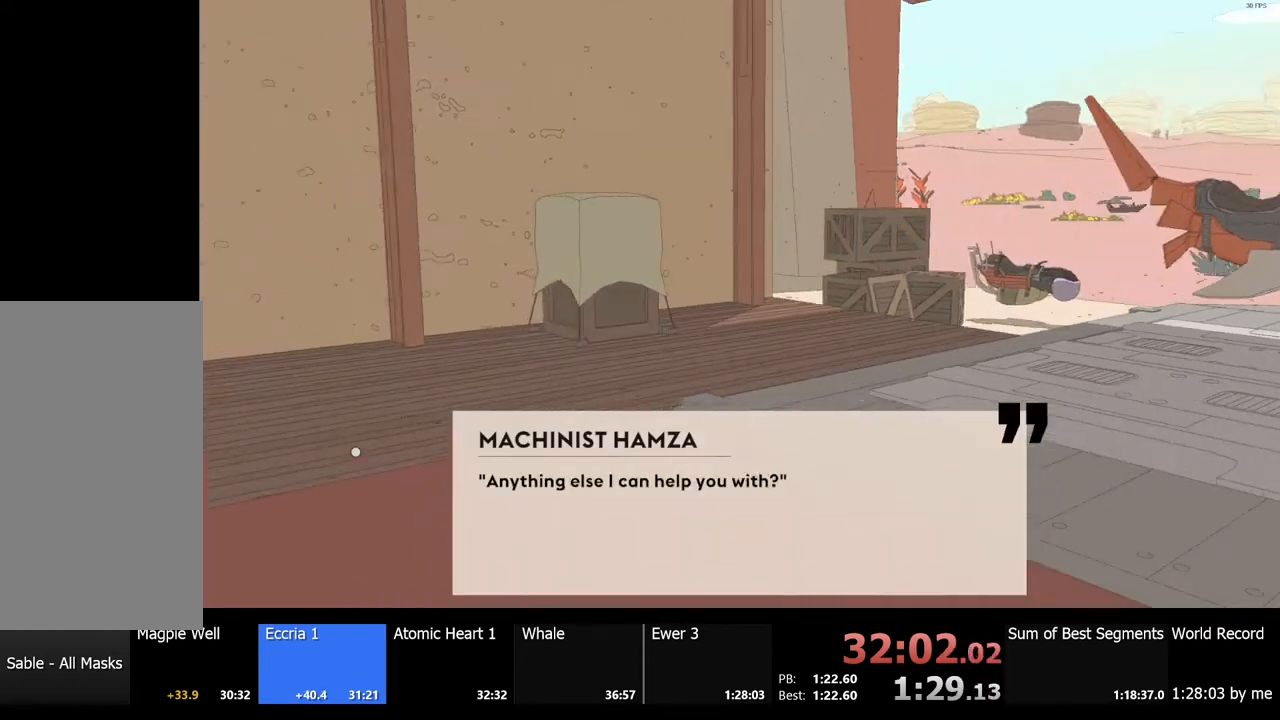
{"keys": [], "mouse": [], "events": [[33, "e", "up"]]}
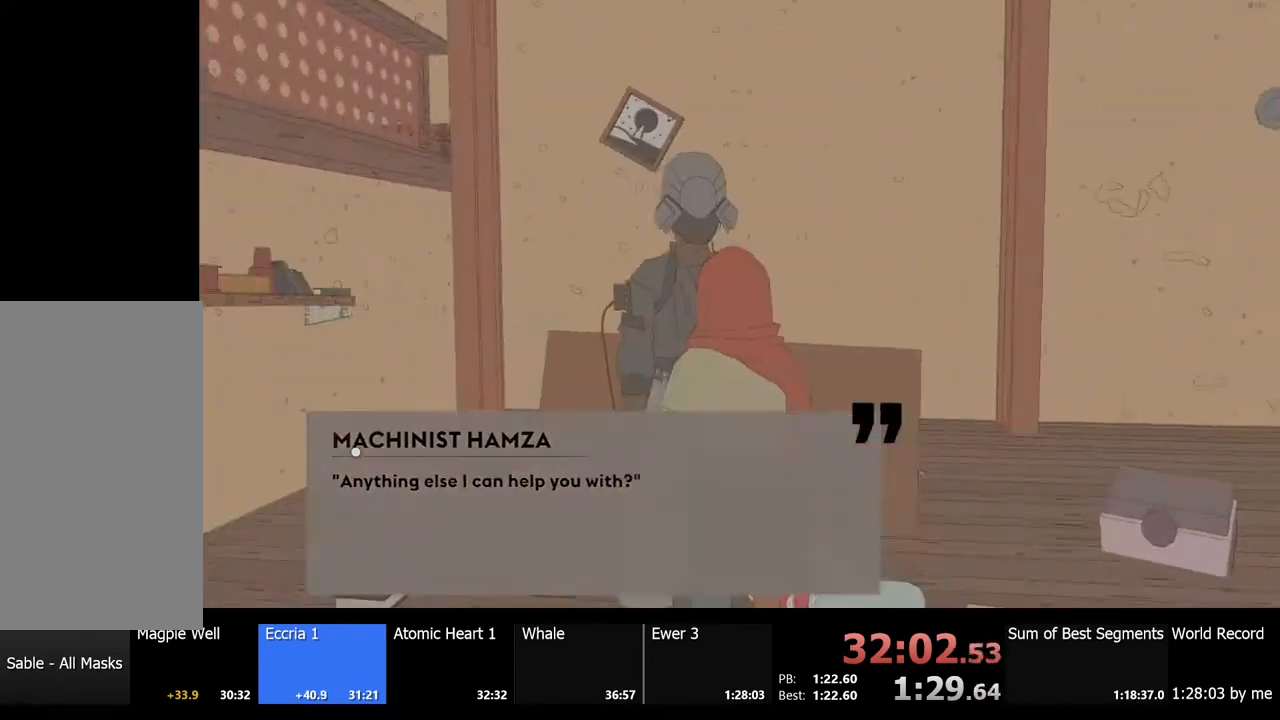
{"keys": [], "mouse": [], "events": [[100, "s", "down"], [167, "s", "up"], [267, "s", "down"], [300, "s", "up"], [400, "s", "down"], [467, "s", "up"]]}